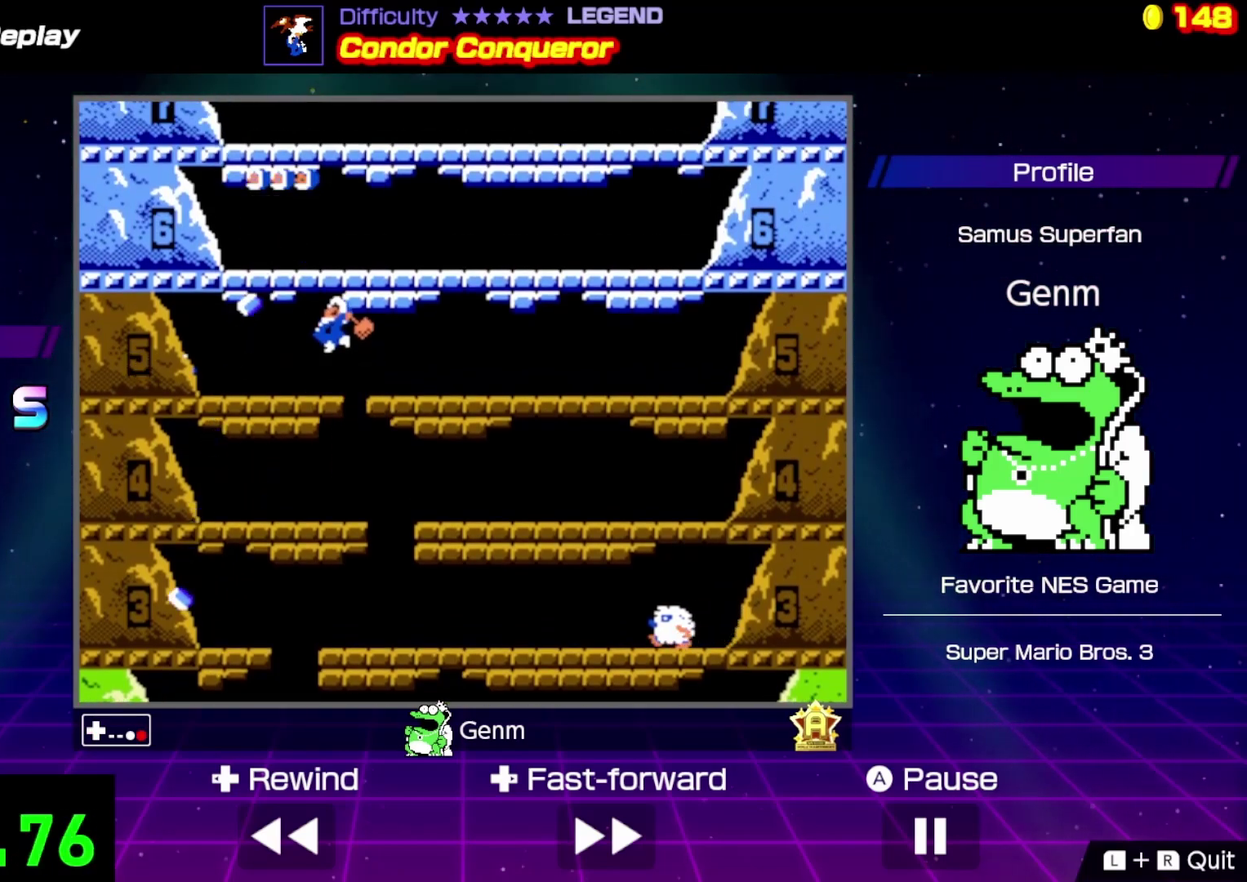
Gameplay with a controller (Nintendo layout); each line is a JSON object with the inputs held at the frame after it (dt_ms = milliseconds from this image to that frame). "events" lists button and stick changes between this image and that frame as [ms after this image, input, new state], when the widget could be followed in between. Not read: L3 R3.
{"dt_ms": 500, "buttons": ["A"], "events": [[33, "A", "up"], [417, "A", "down"]]}
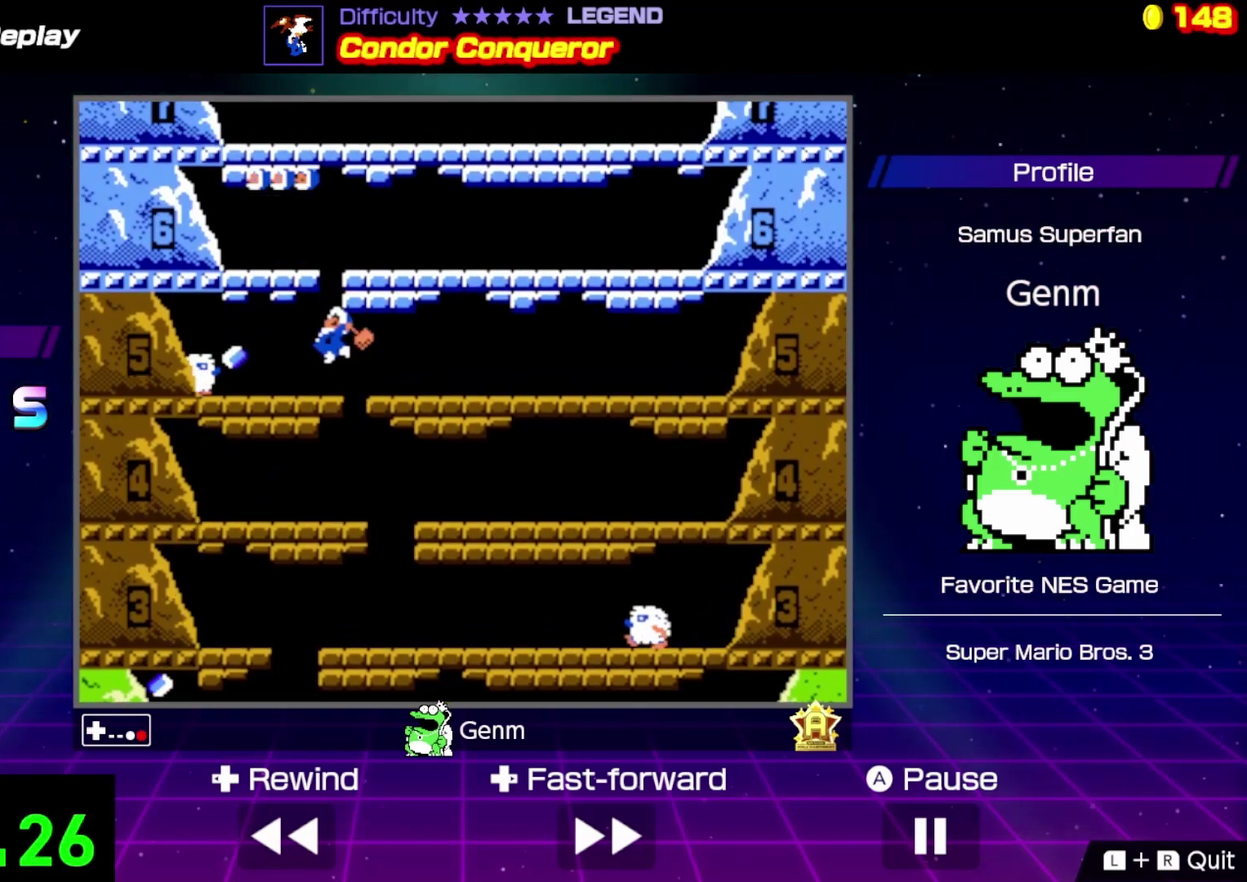
{"dt_ms": 500, "buttons": ["A", "DPAD_RIGHT"], "events": [[83, "DPAD_RIGHT", "down"]]}
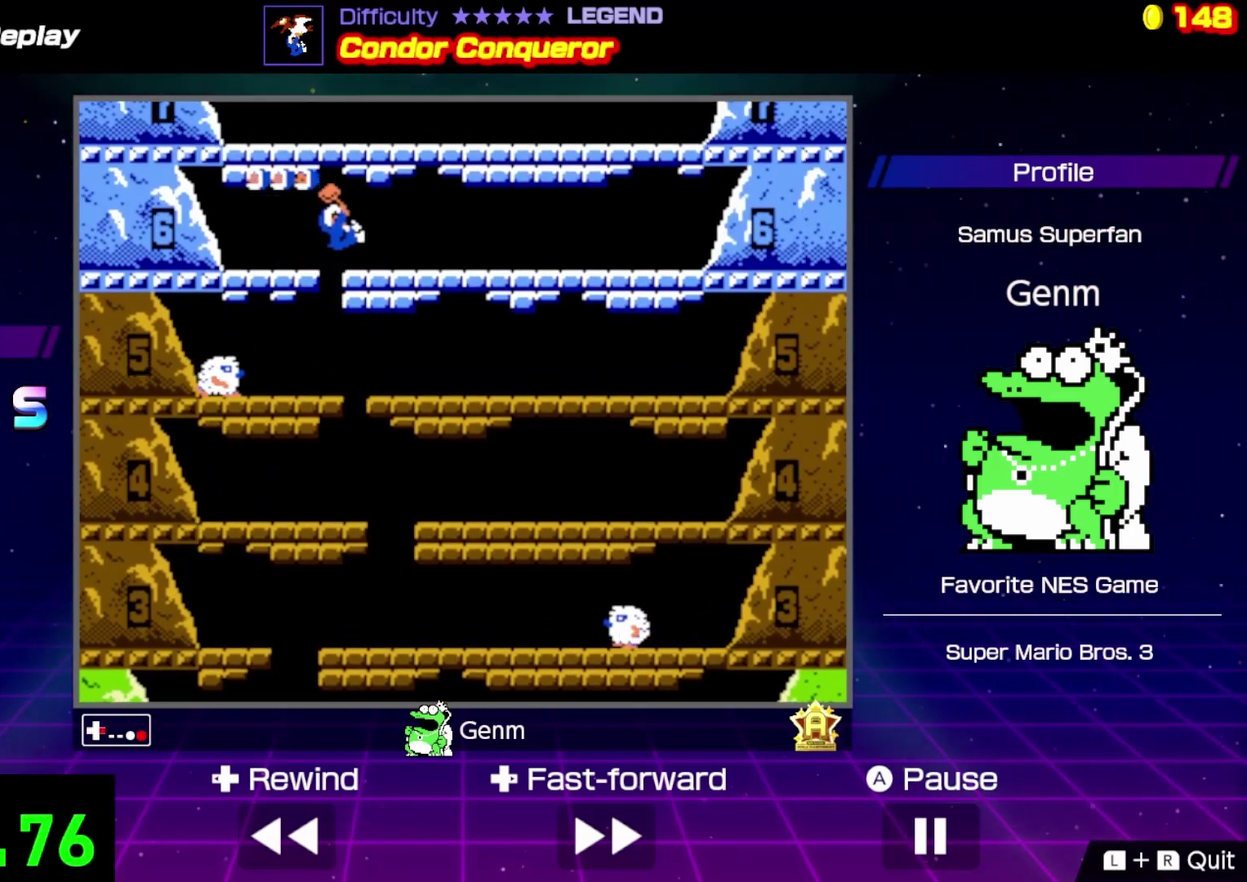
{"dt_ms": 500, "buttons": [], "events": [[17, "A", "up"], [133, "DPAD_RIGHT", "up"], [283, "A", "down"], [500, "A", "up"]]}
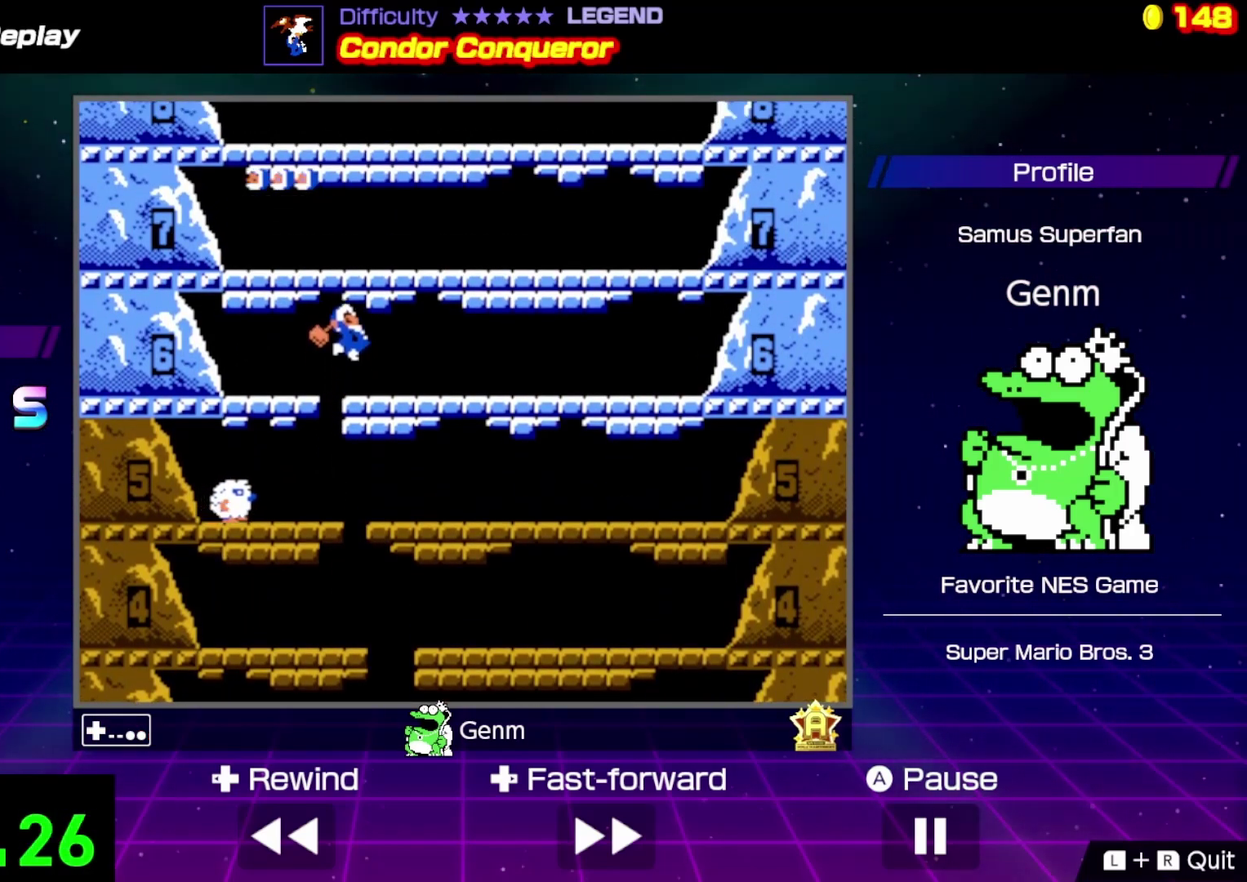
{"dt_ms": 500, "buttons": [], "events": [[183, "A", "down"], [400, "A", "up"]]}
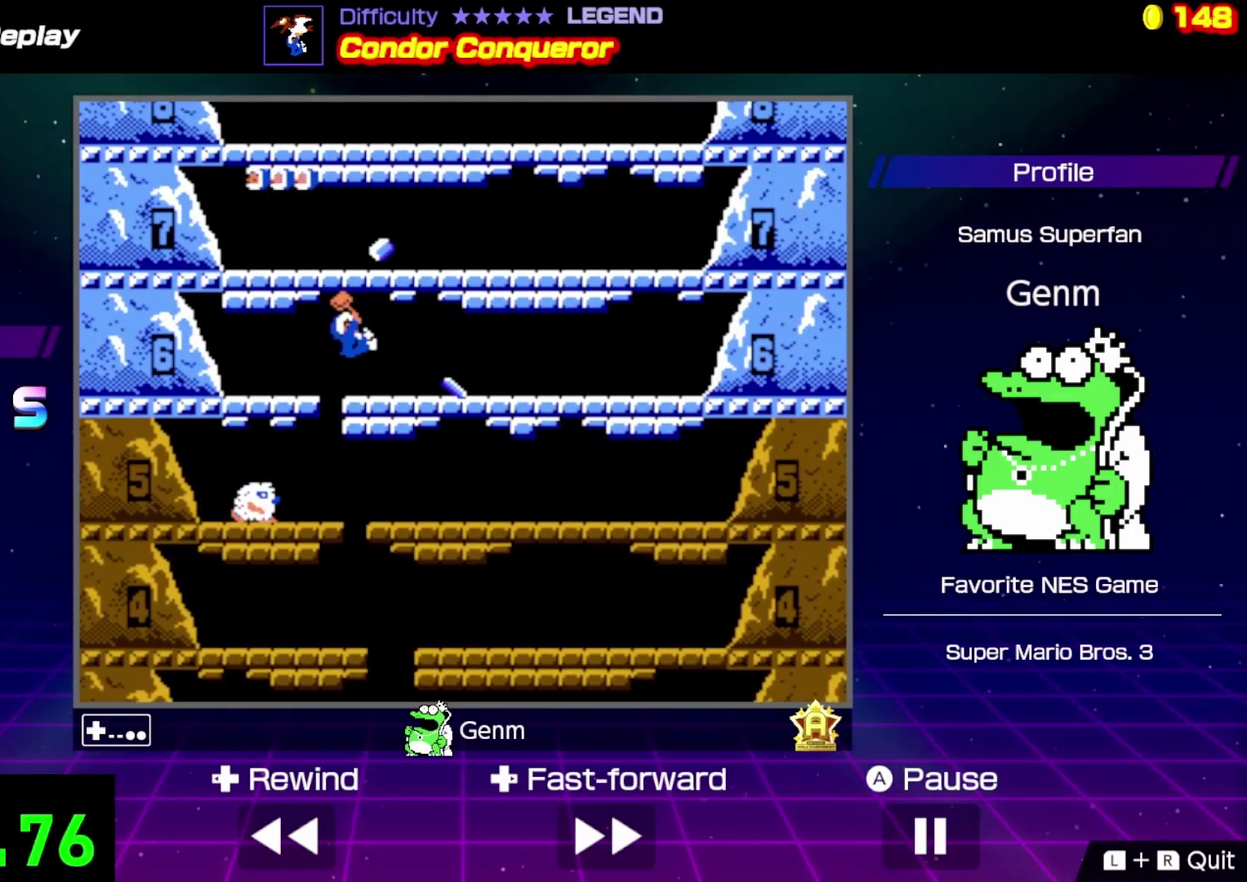
{"dt_ms": 500, "buttons": [], "events": [[117, "A", "down"], [317, "A", "up"]]}
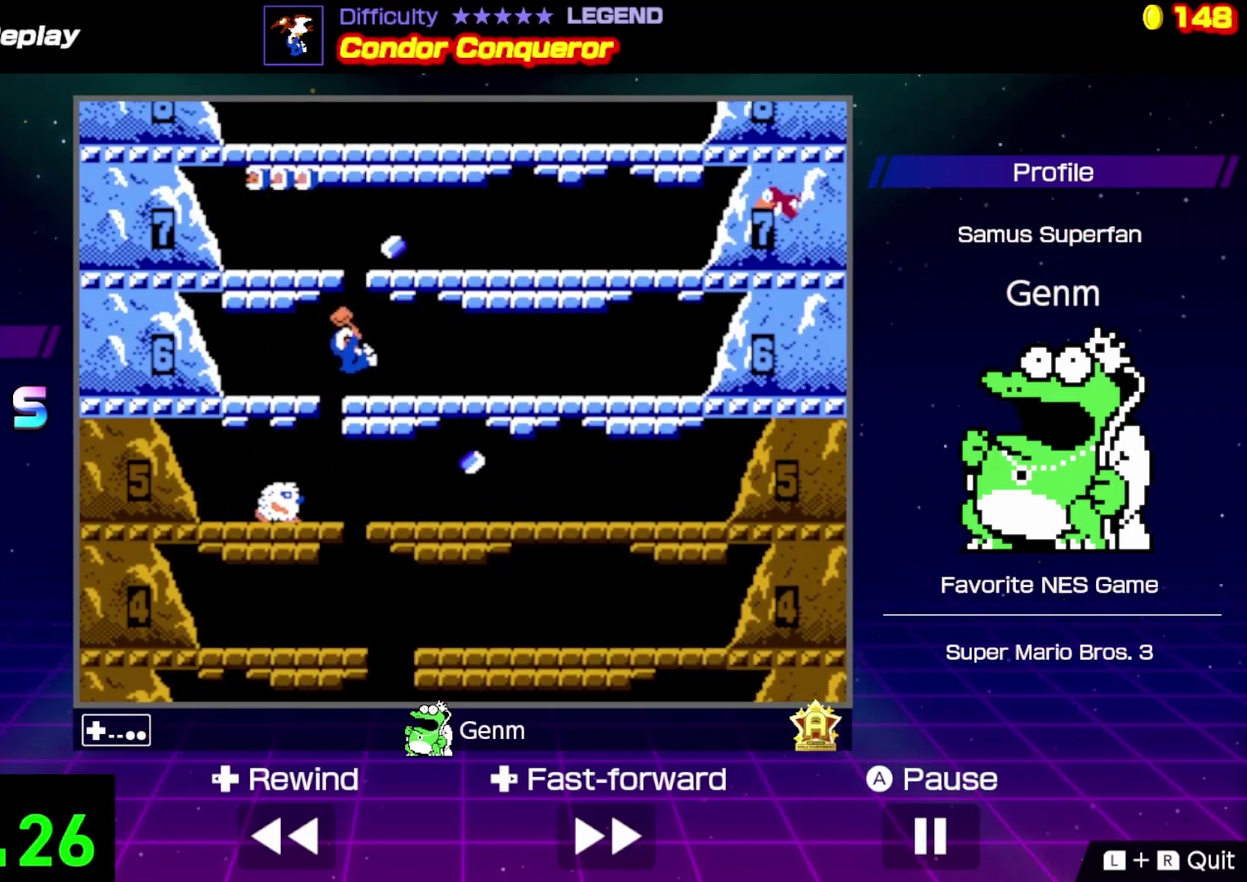
{"dt_ms": 500, "buttons": ["A", "DPAD_LEFT"], "events": [[100, "A", "down"], [267, "DPAD_LEFT", "down"]]}
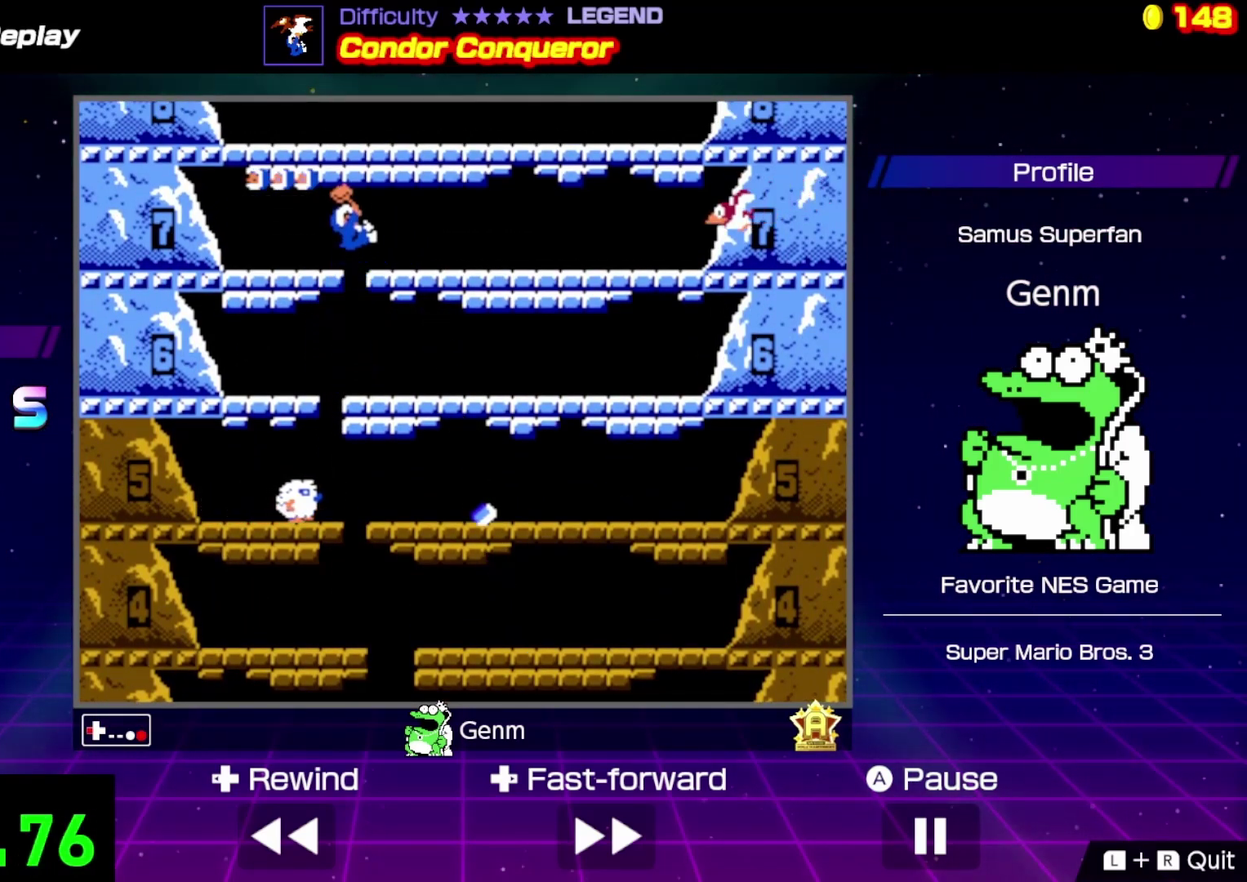
{"dt_ms": 500, "buttons": ["A"], "events": [[233, "A", "up"], [300, "DPAD_LEFT", "up"], [483, "A", "down"]]}
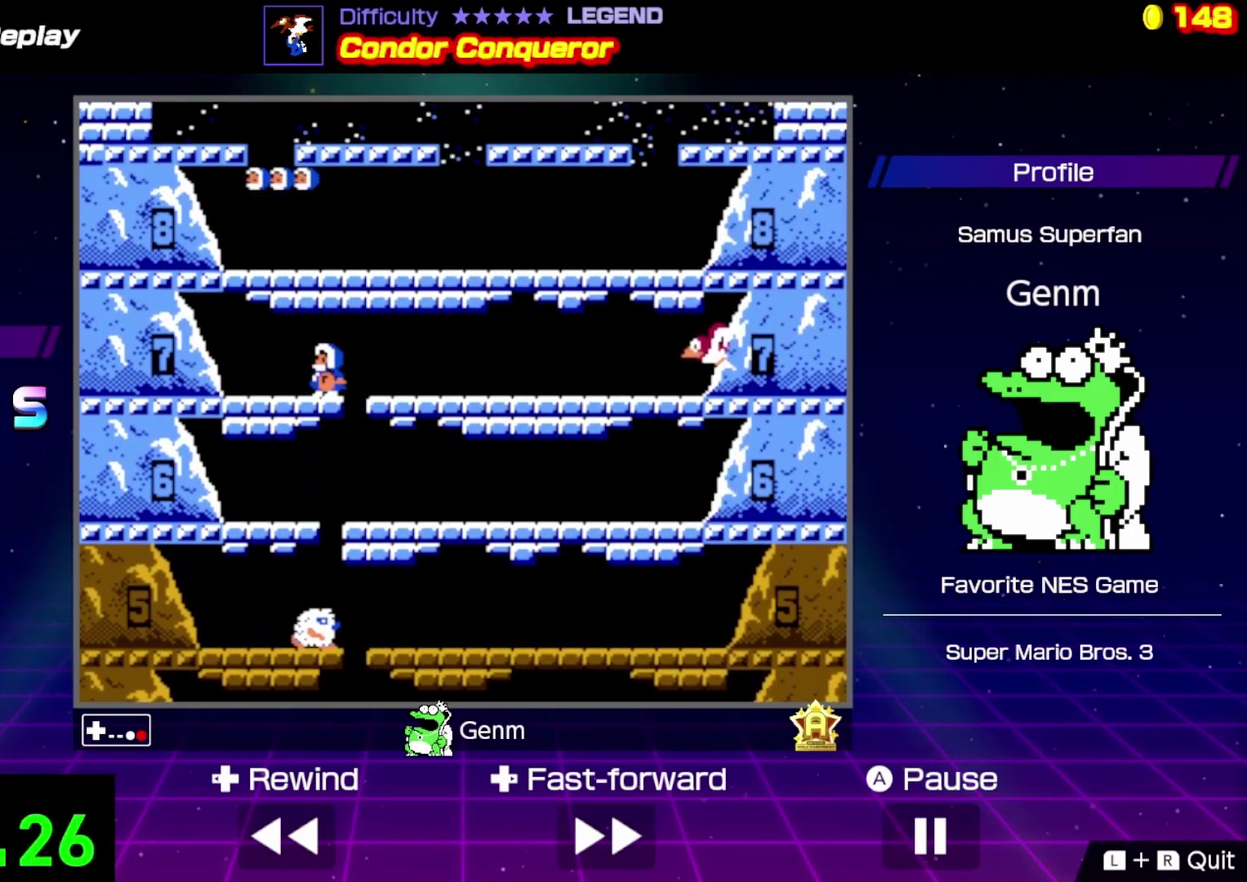
{"dt_ms": 500, "buttons": ["A"], "events": [[183, "A", "up"], [317, "A", "down"]]}
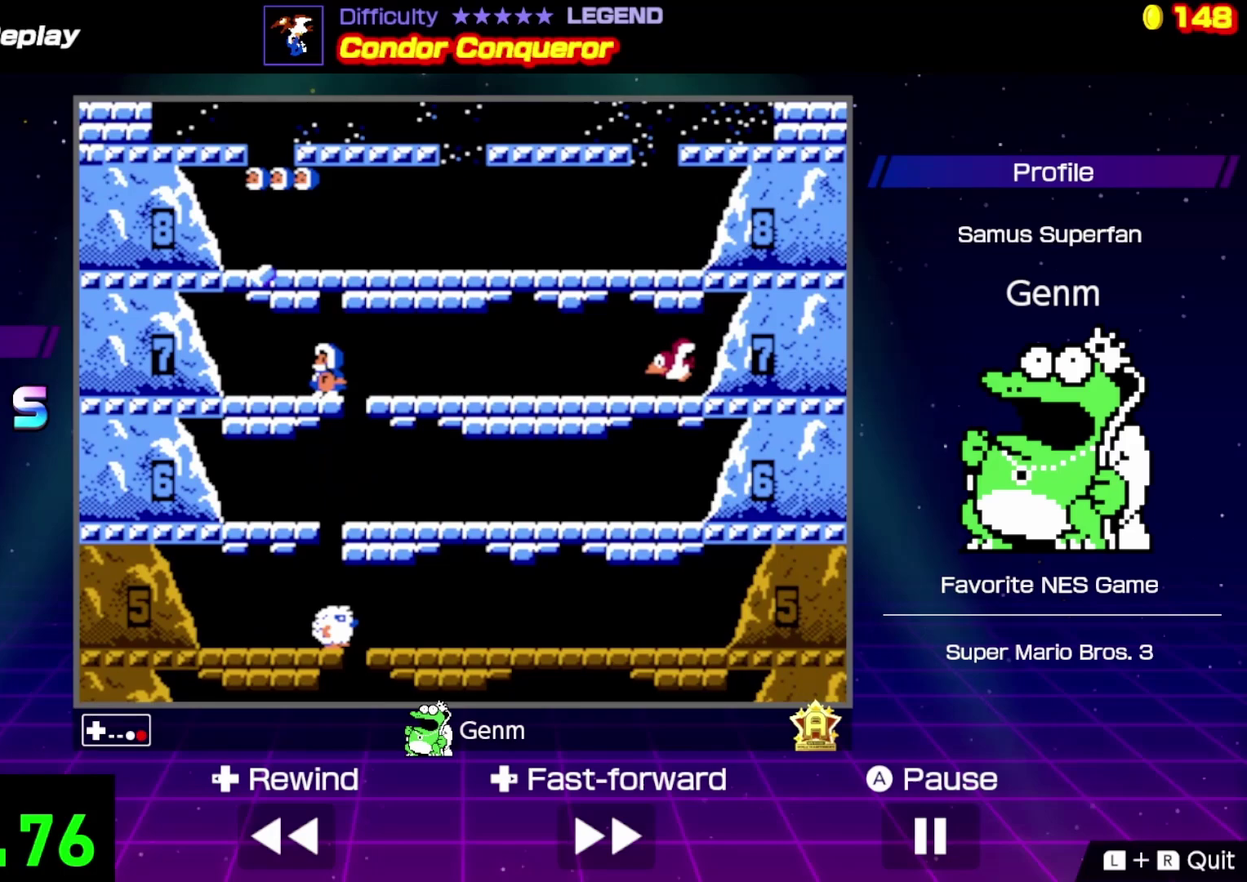
{"dt_ms": 500, "buttons": [], "events": [[33, "A", "up"], [167, "A", "down"], [383, "A", "up"]]}
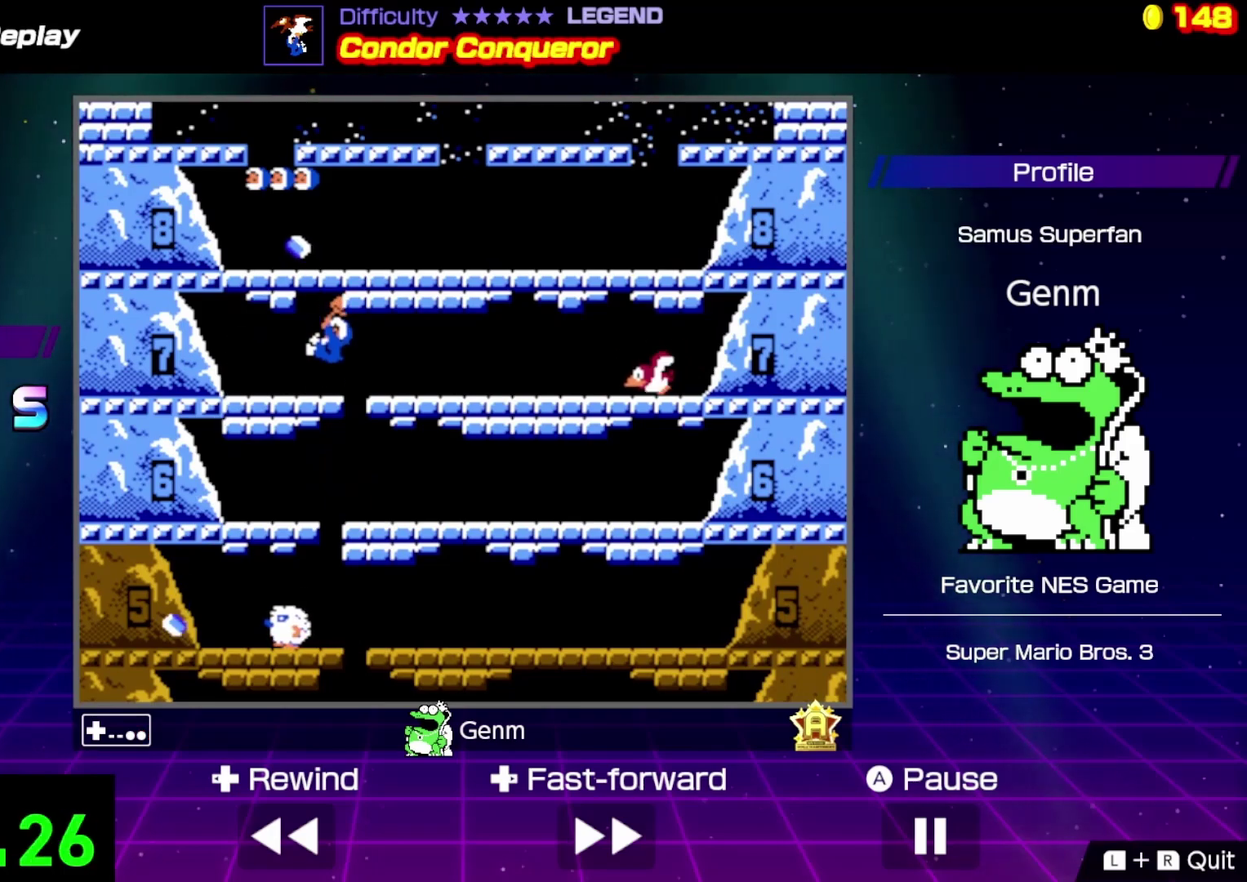
{"dt_ms": 500, "buttons": [], "events": [[100, "A", "down"], [333, "A", "up"]]}
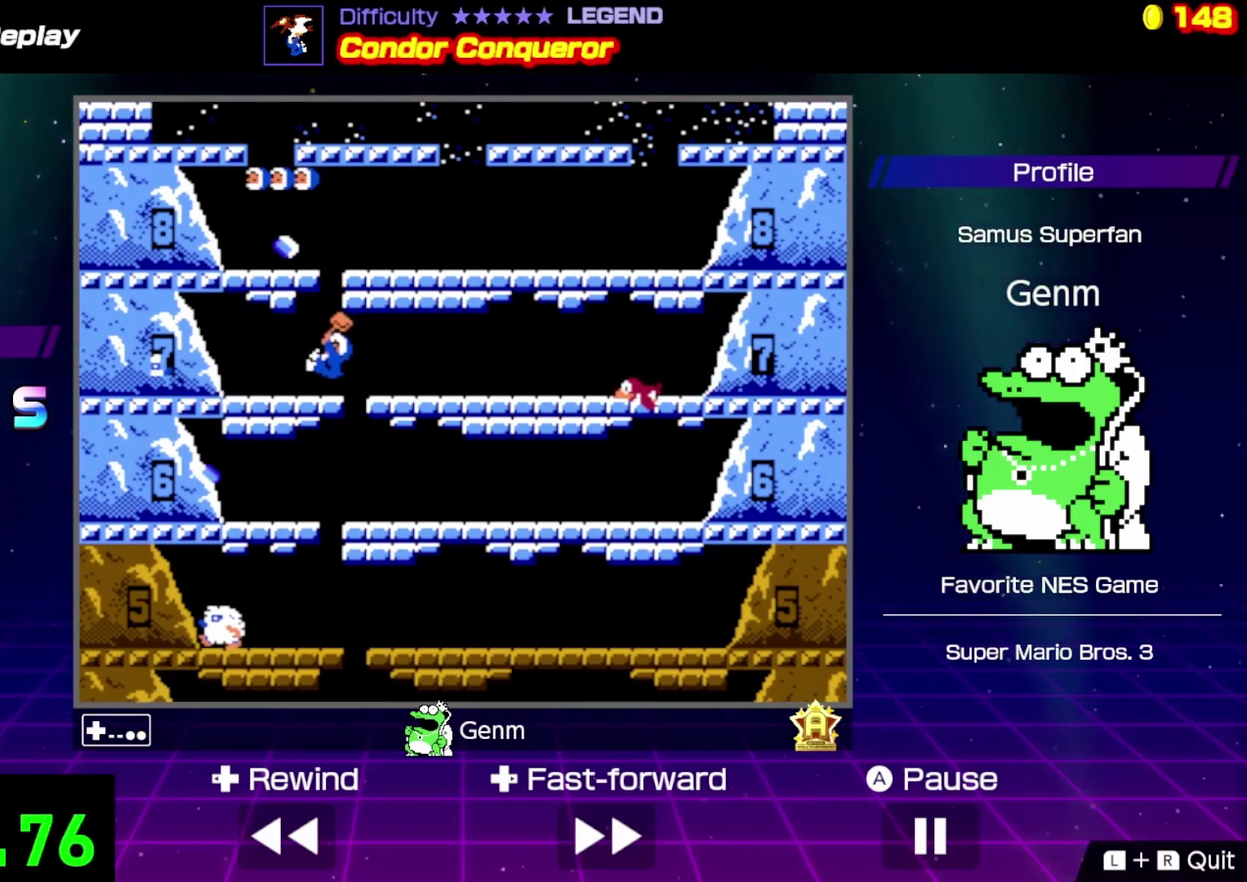
{"dt_ms": 500, "buttons": ["A", "DPAD_LEFT"], "events": [[200, "A", "down"], [367, "DPAD_LEFT", "down"]]}
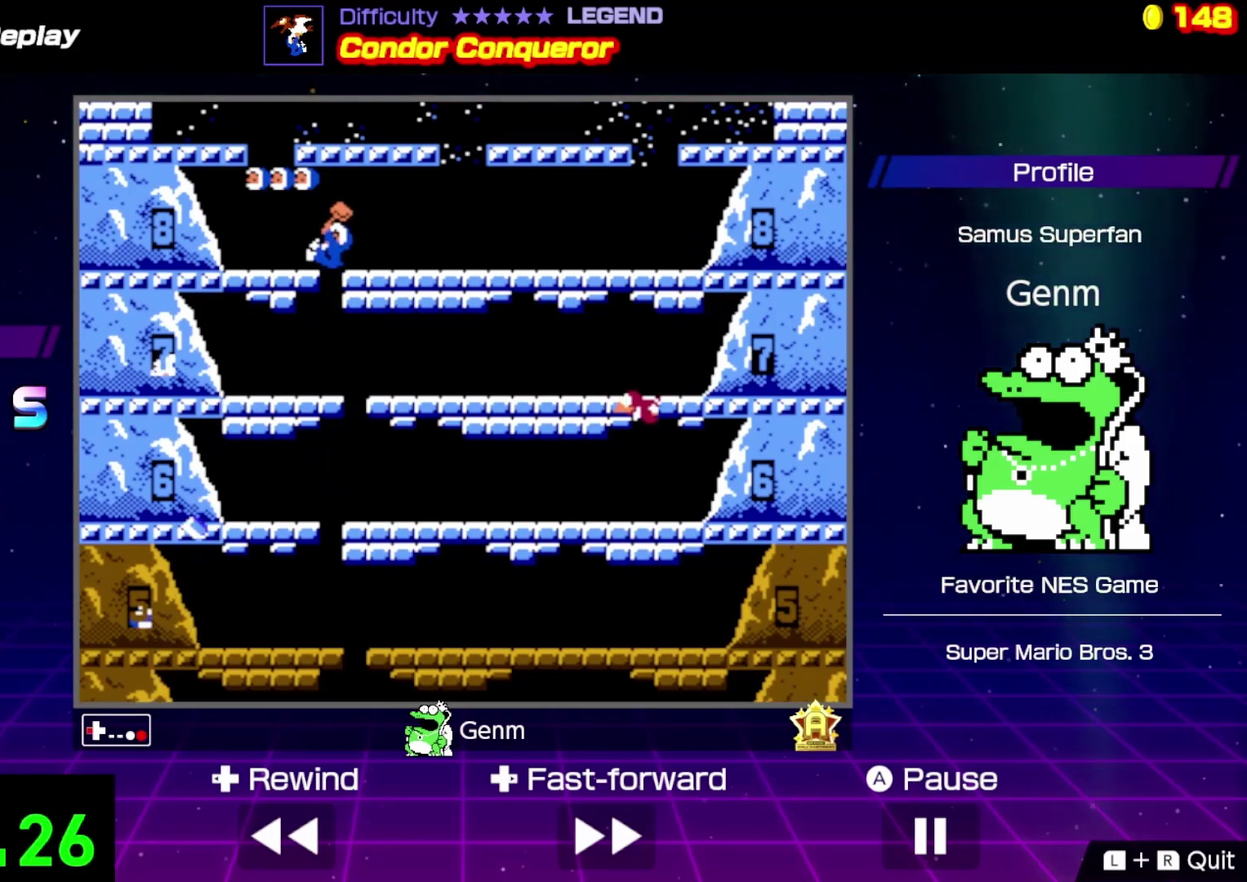
{"dt_ms": 500, "buttons": [], "events": [[300, "A", "up"], [433, "DPAD_LEFT", "up"]]}
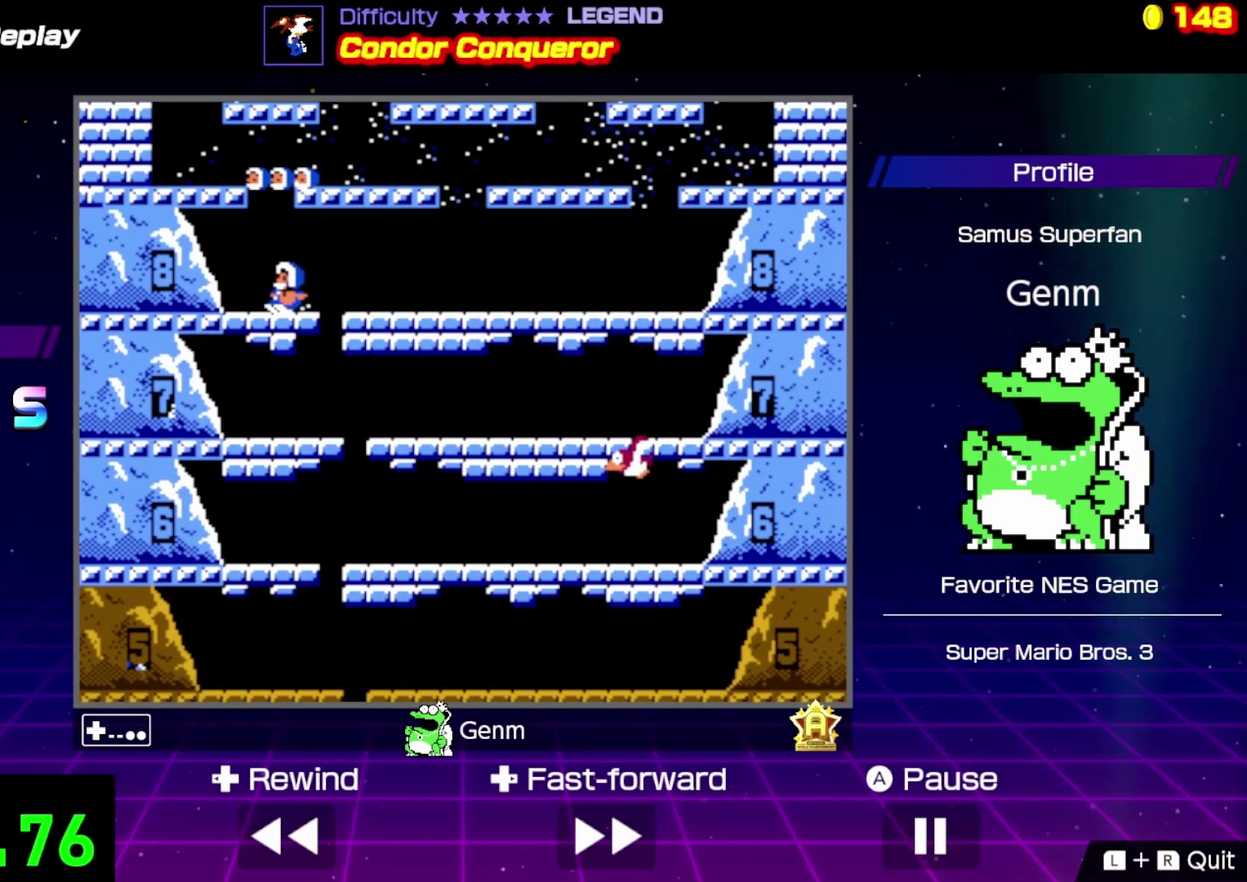
{"dt_ms": 500, "buttons": ["A", "DPAD_LEFT"], "events": [[417, "A", "down"], [417, "DPAD_LEFT", "down"]]}
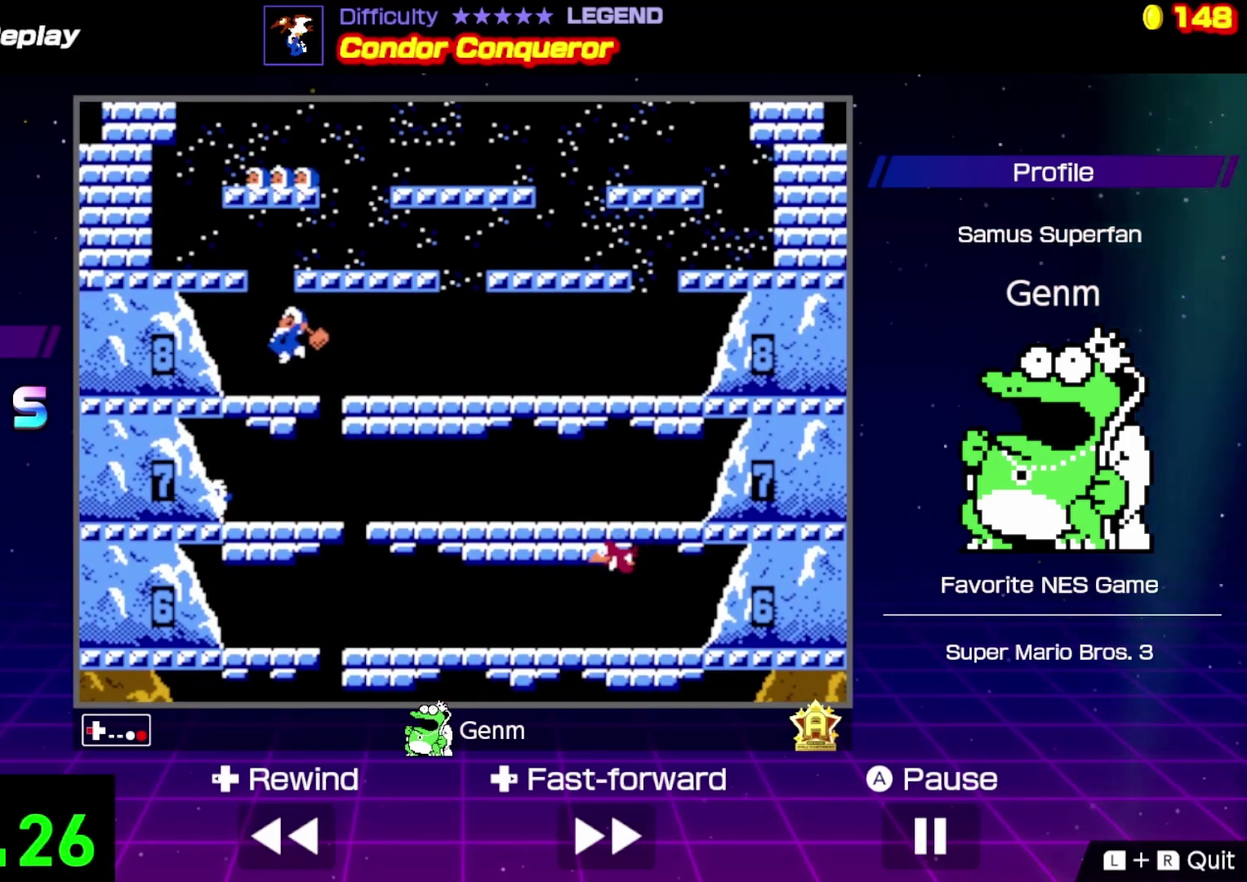
{"dt_ms": 500, "buttons": ["DPAD_LEFT"], "events": [[500, "A", "up"]]}
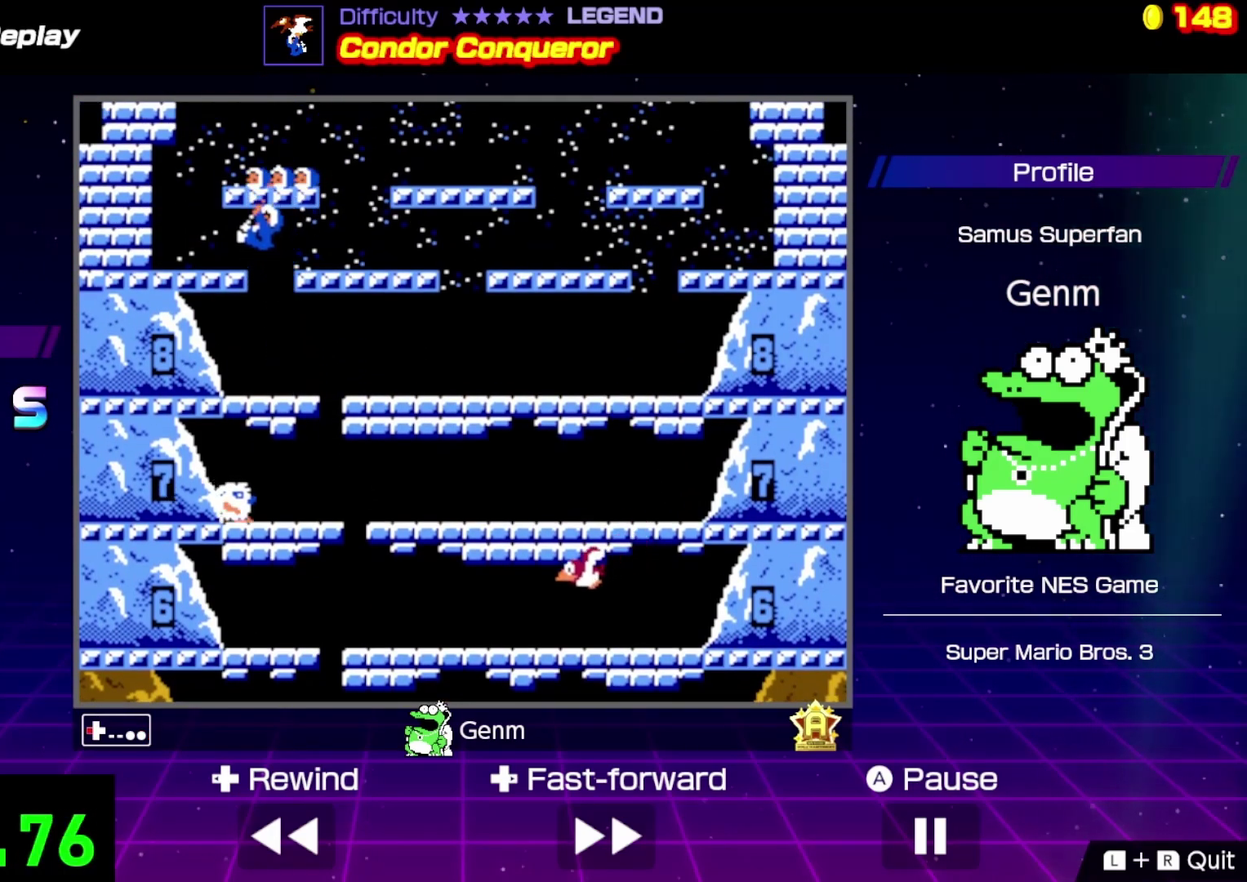
{"dt_ms": 500, "buttons": [], "events": [[33, "DPAD_LEFT", "up"]]}
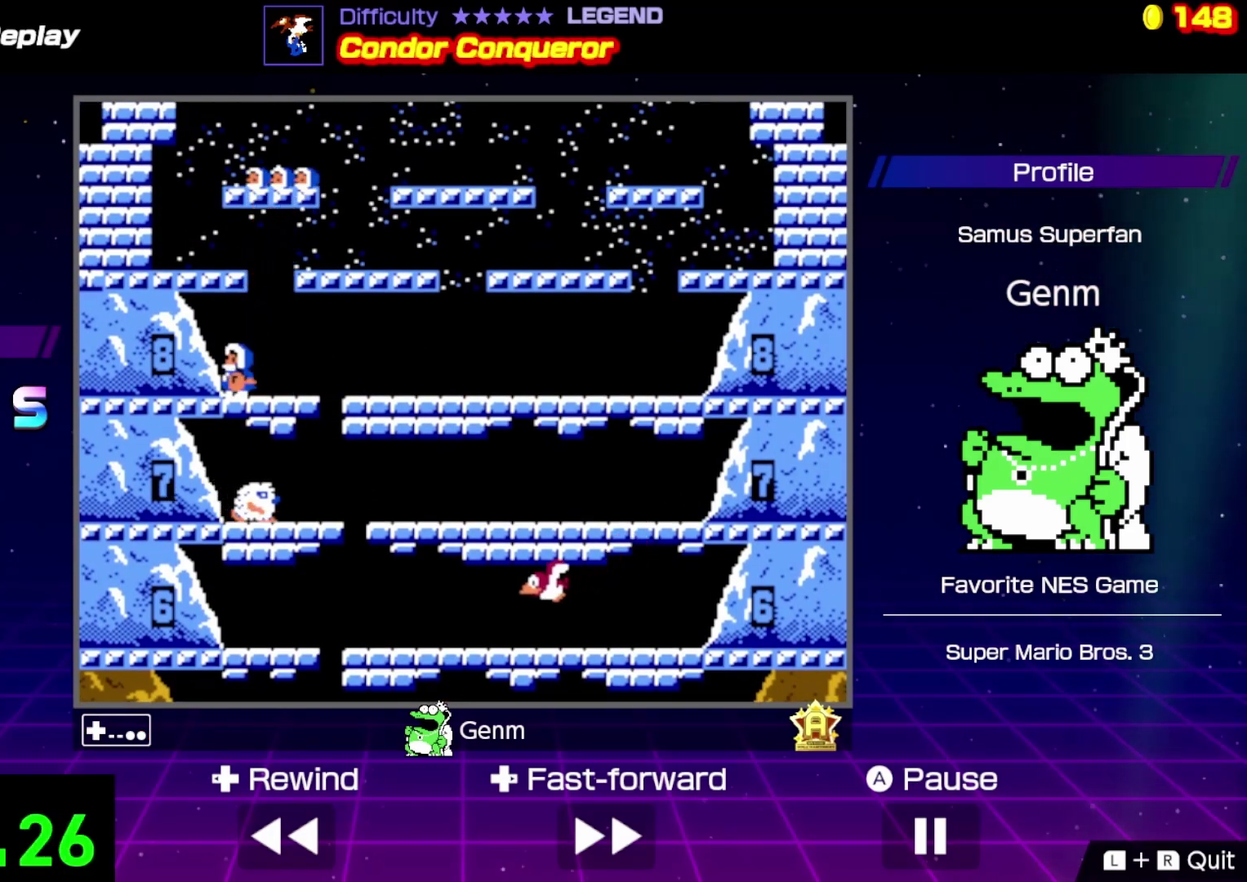
{"dt_ms": 500, "buttons": ["A", "DPAD_RIGHT"], "events": [[83, "DPAD_RIGHT", "down"], [233, "A", "down"]]}
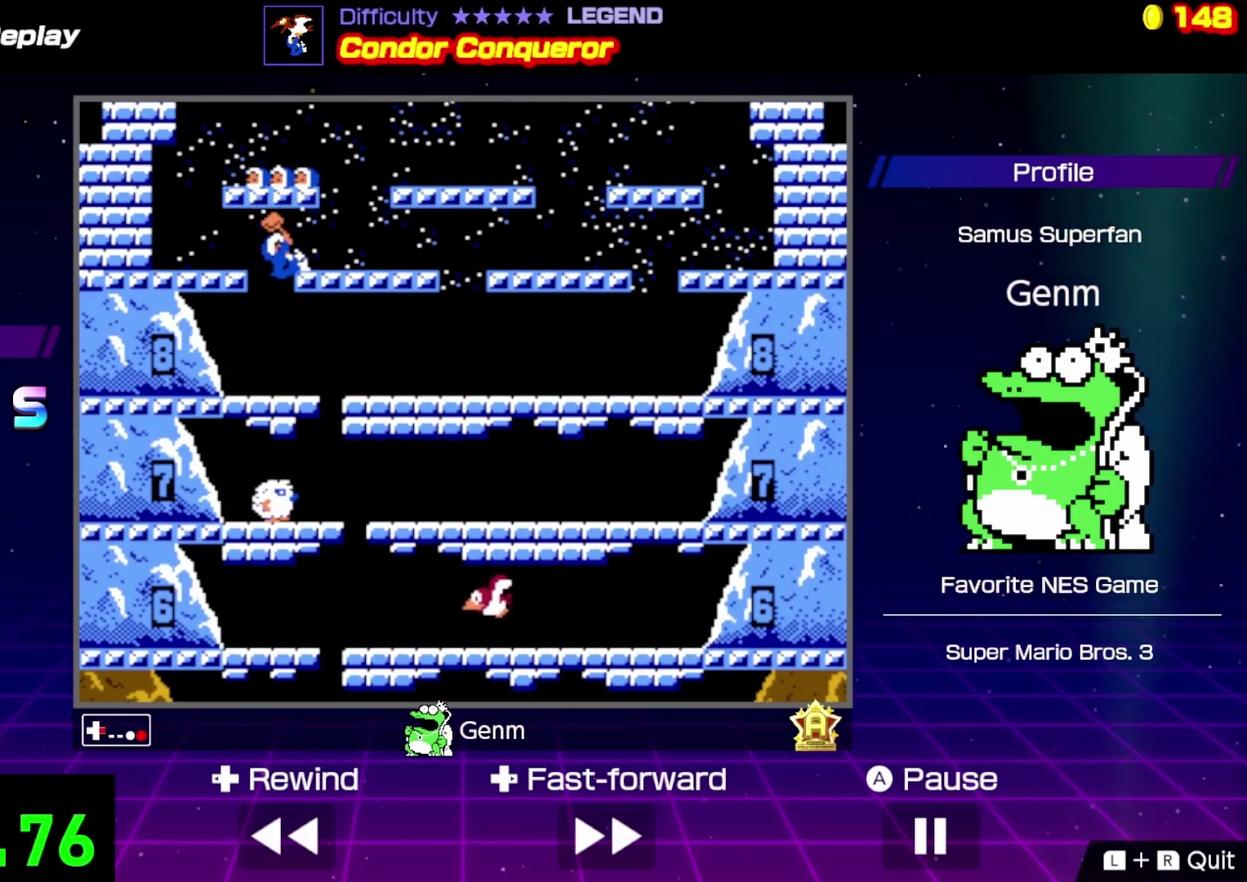
{"dt_ms": 500, "buttons": ["DPAD_RIGHT"], "events": [[217, "A", "up"]]}
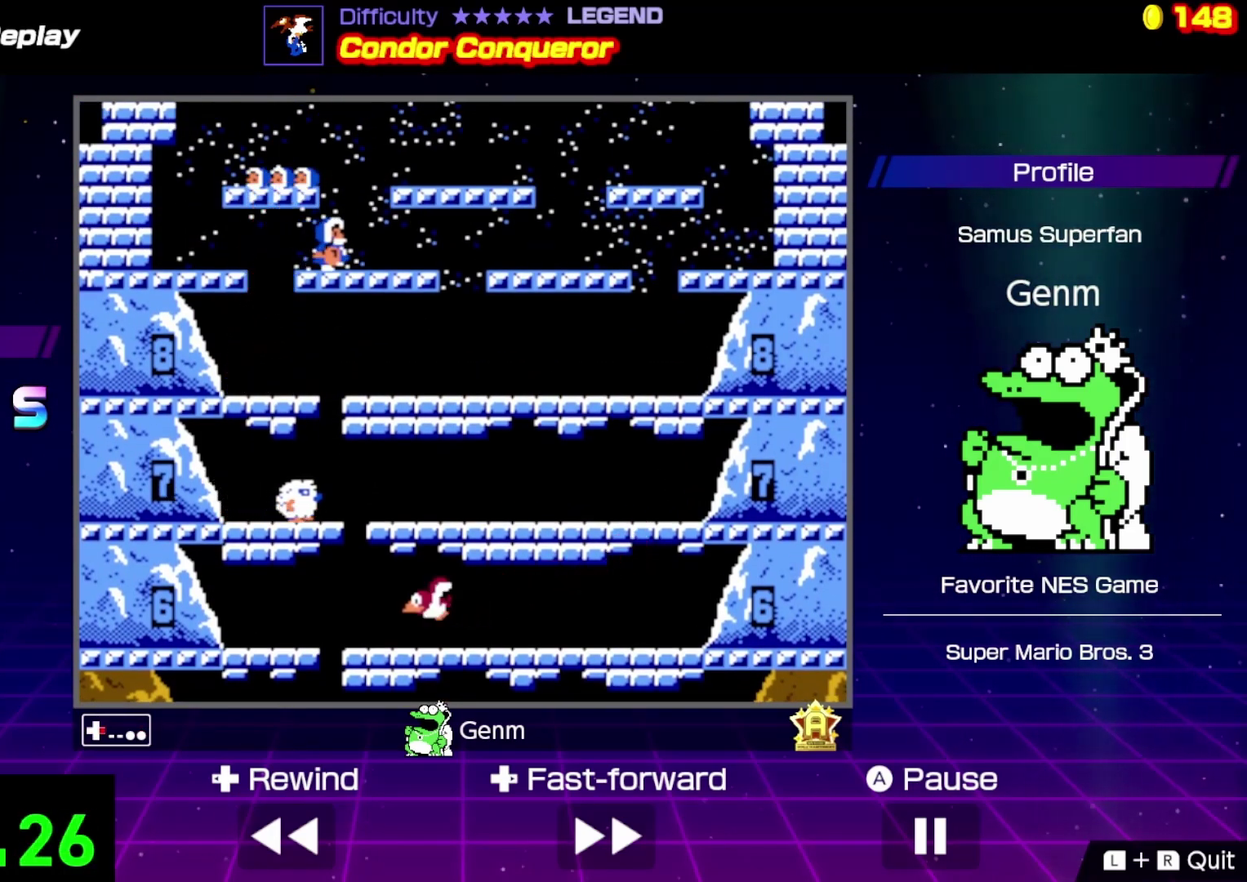
{"dt_ms": 500, "buttons": ["DPAD_RIGHT"], "events": [[117, "A", "down"], [483, "A", "up"]]}
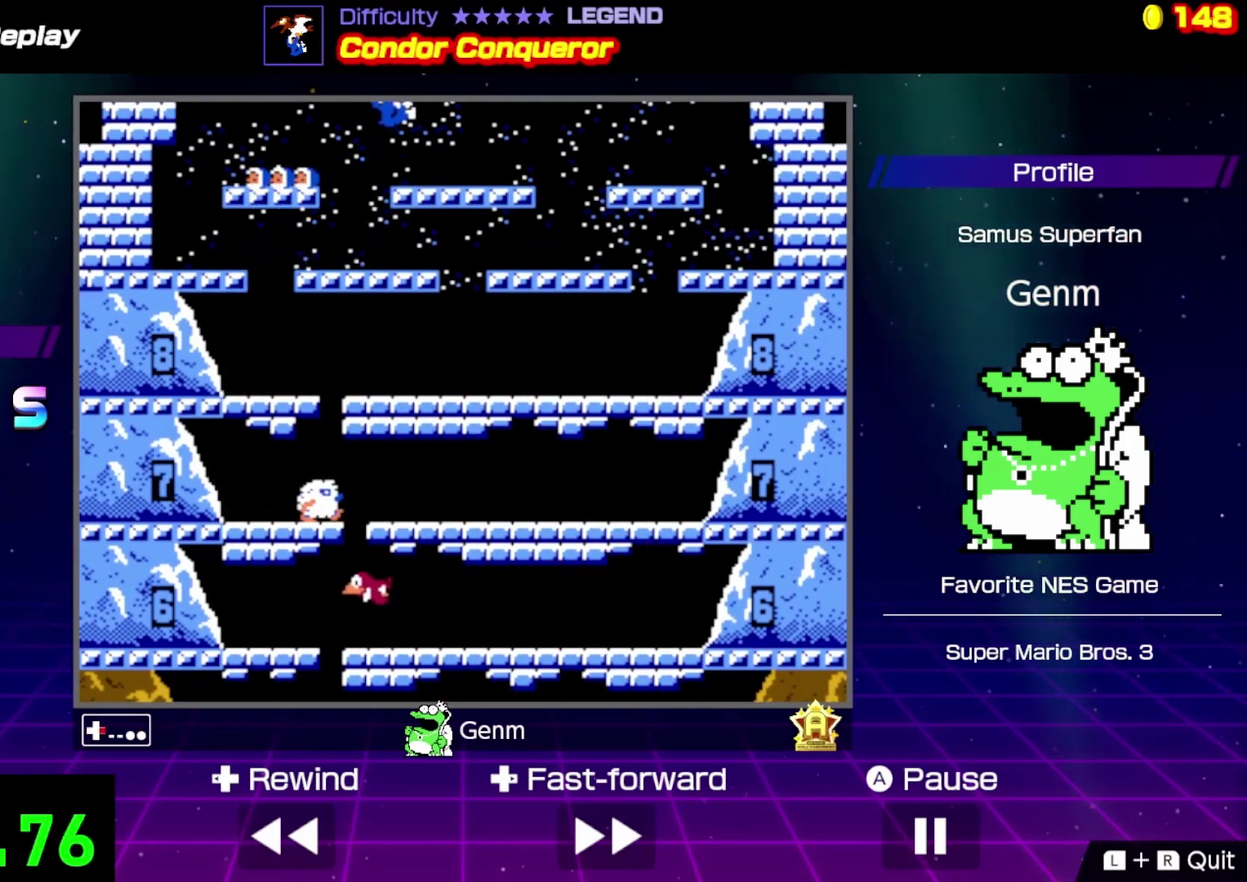
{"dt_ms": 500, "buttons": [], "events": [[367, "DPAD_RIGHT", "up"]]}
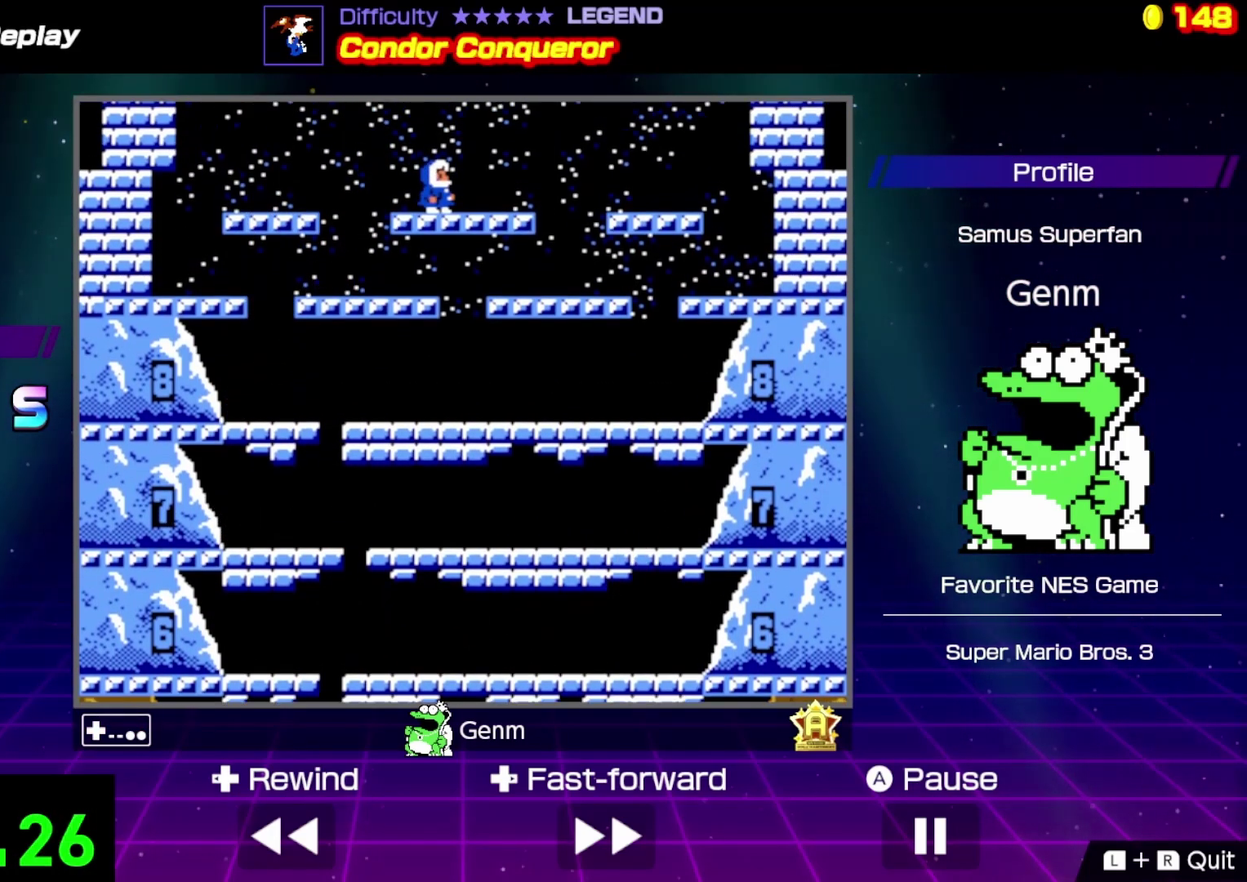
{"dt_ms": 500, "buttons": [], "events": []}
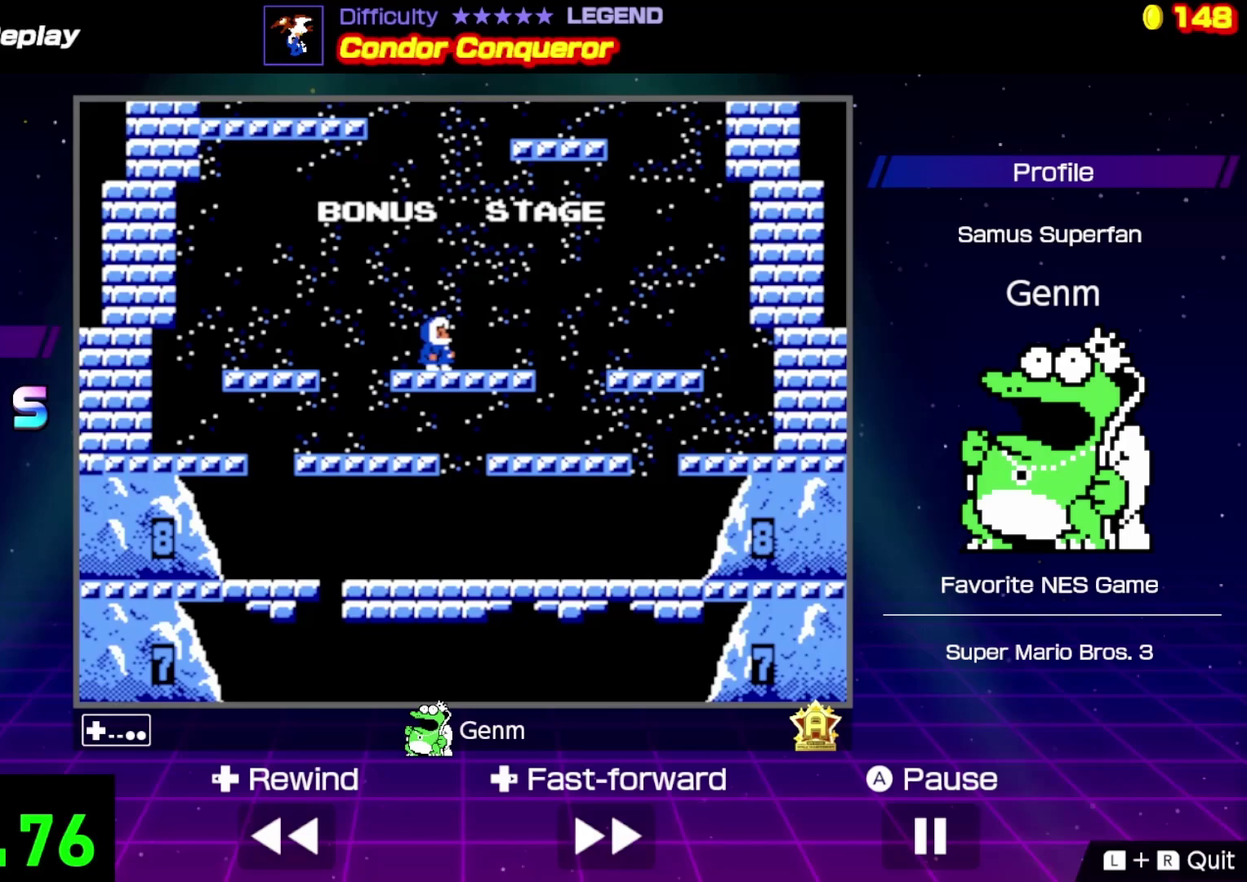
{"dt_ms": 1000, "buttons": [], "events": []}
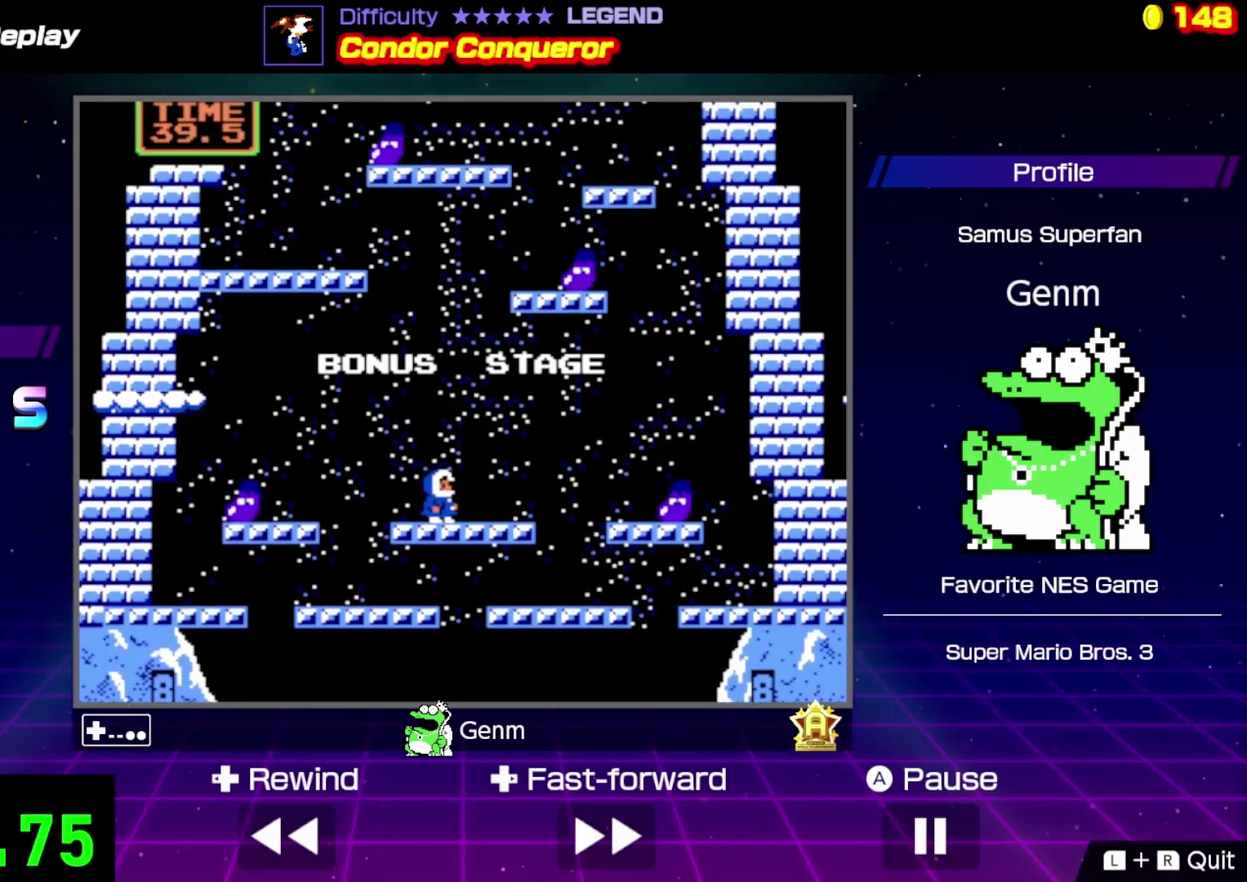
{"dt_ms": 500, "buttons": [], "events": []}
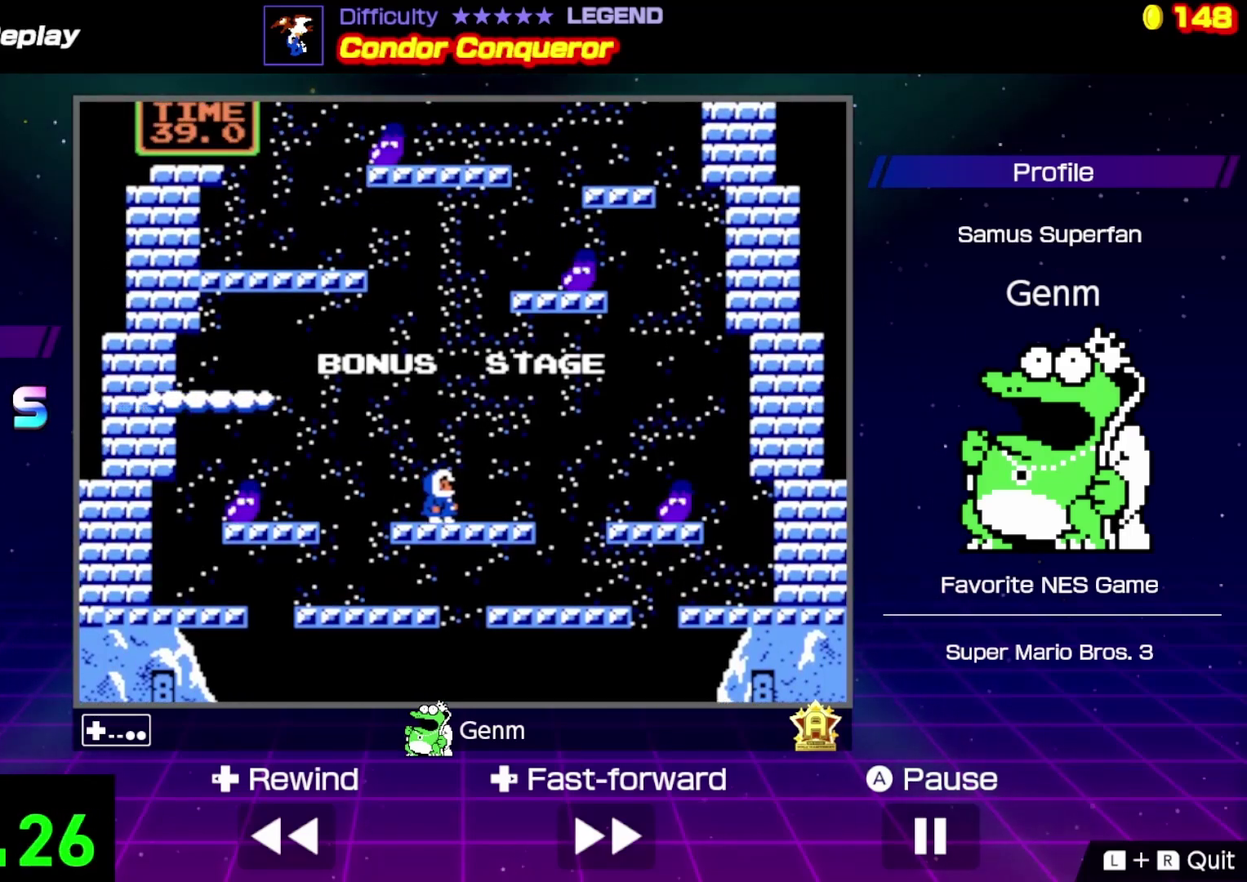
{"dt_ms": 500, "buttons": ["A", "DPAD_LEFT"], "events": [[67, "DPAD_LEFT", "down"], [217, "A", "down"]]}
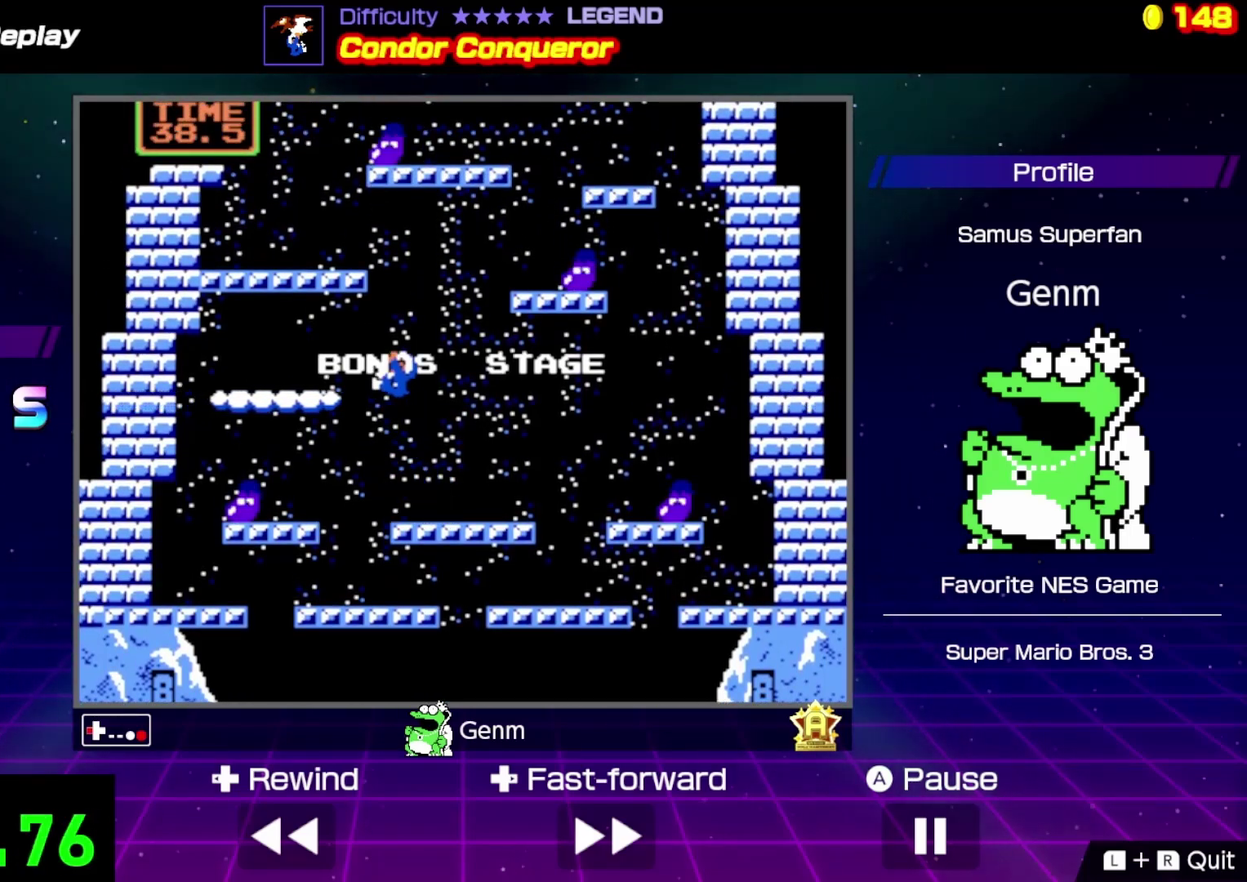
{"dt_ms": 500, "buttons": [], "events": [[233, "A", "up"], [333, "DPAD_LEFT", "up"]]}
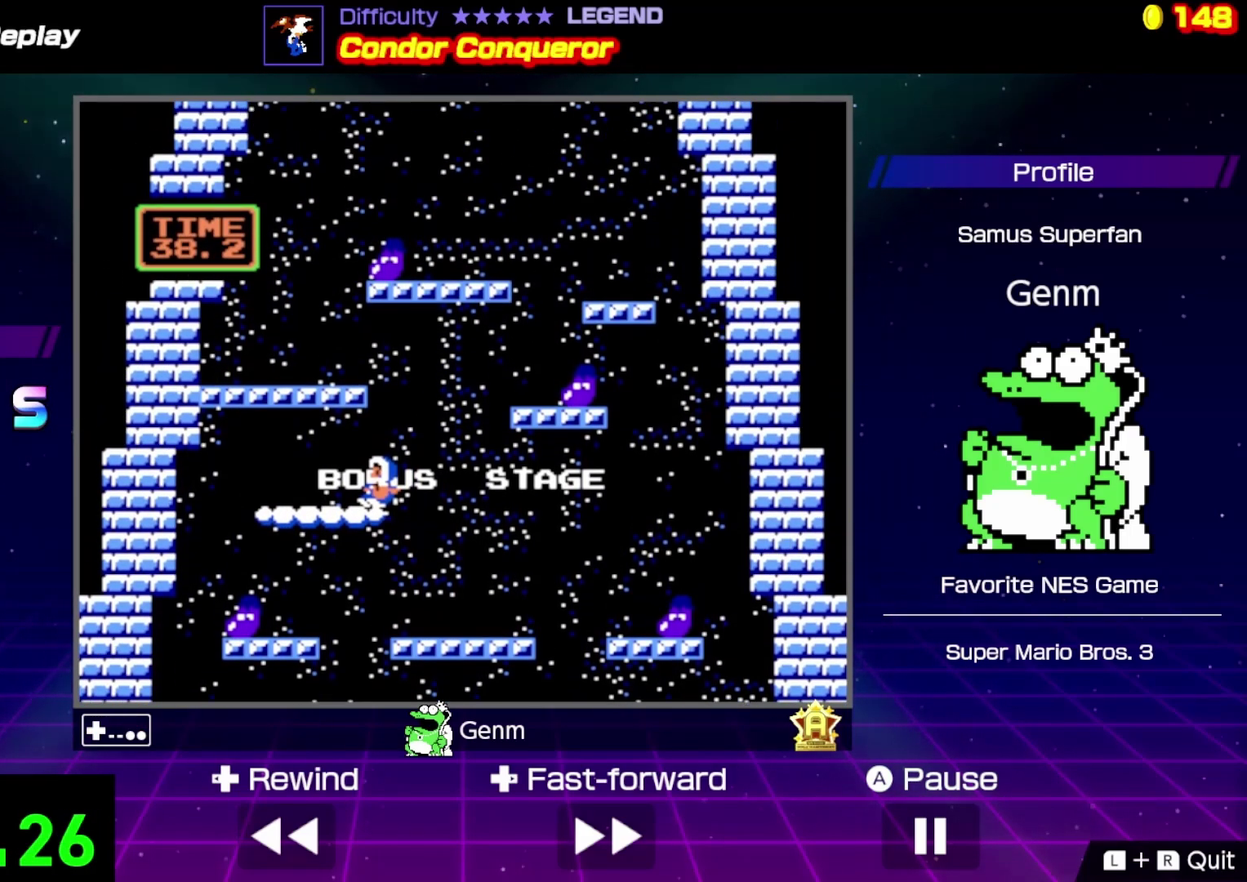
{"dt_ms": 500, "buttons": [], "events": []}
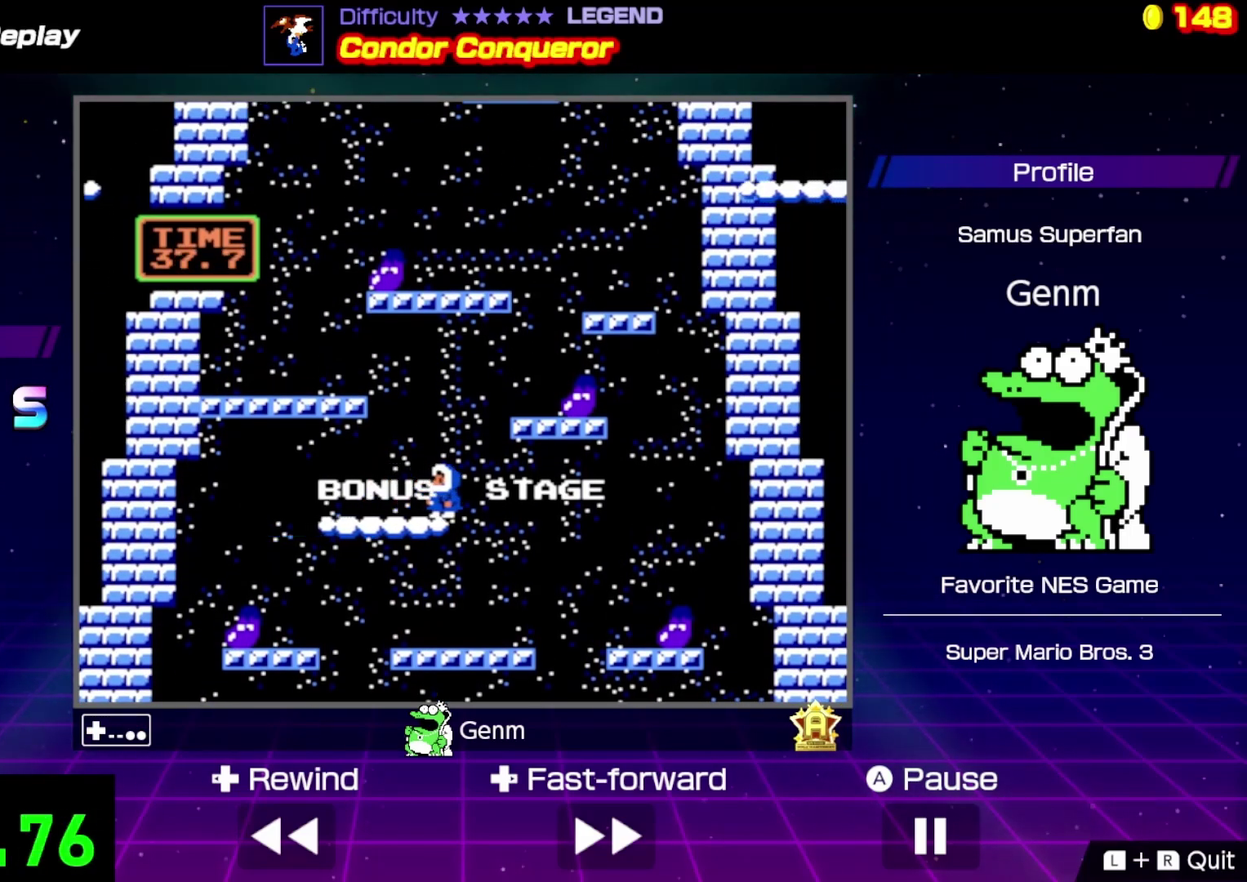
{"dt_ms": 500, "buttons": ["A", "DPAD_RIGHT"], "events": [[283, "A", "down"], [300, "DPAD_RIGHT", "down"]]}